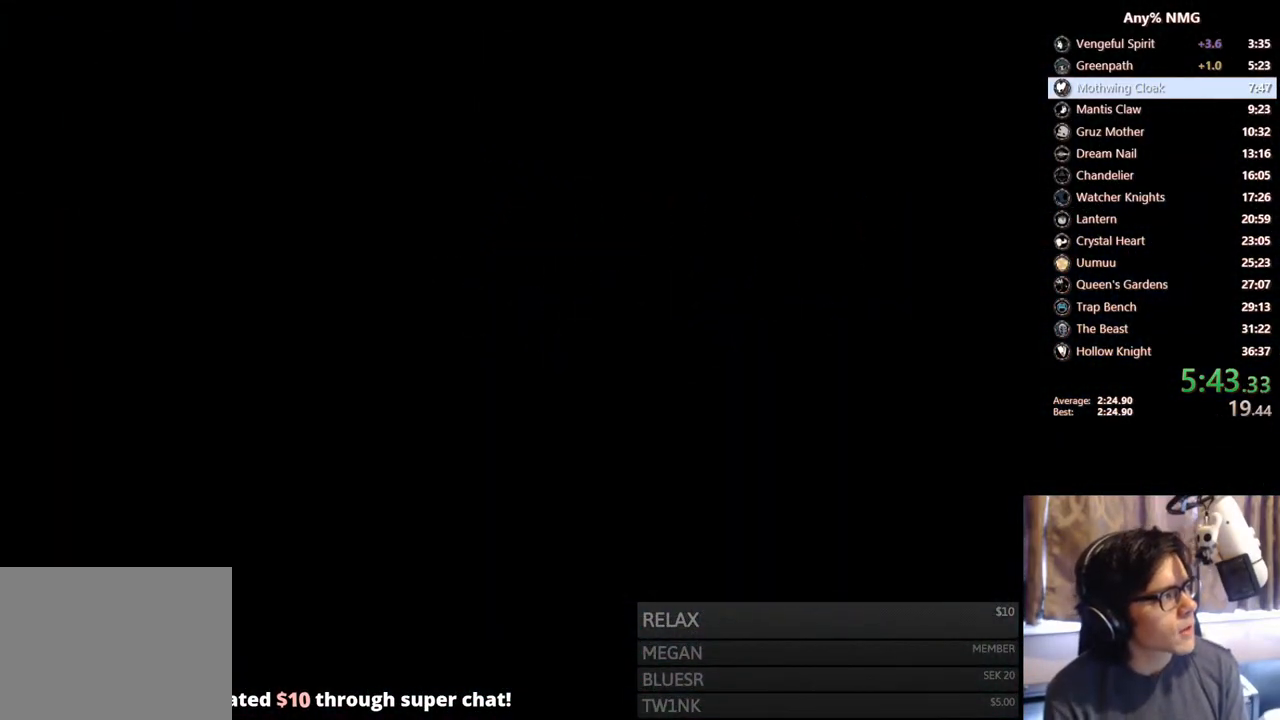
Gameplay with a controller (Xbox layout); each line is a JSON object with the inputs held at the frame after it (dt_ms = milliseconds from this image to that frame). "events" lists button and stick changes between this image and that frame as [ms after this image, input, new state], when the widget could be followed in between. Not read: HOME L3 R3.
{"dt_ms": 1000, "buttons": ["DPAD_LEFT"], "left_stick": "center", "right_stick": "down-right"}
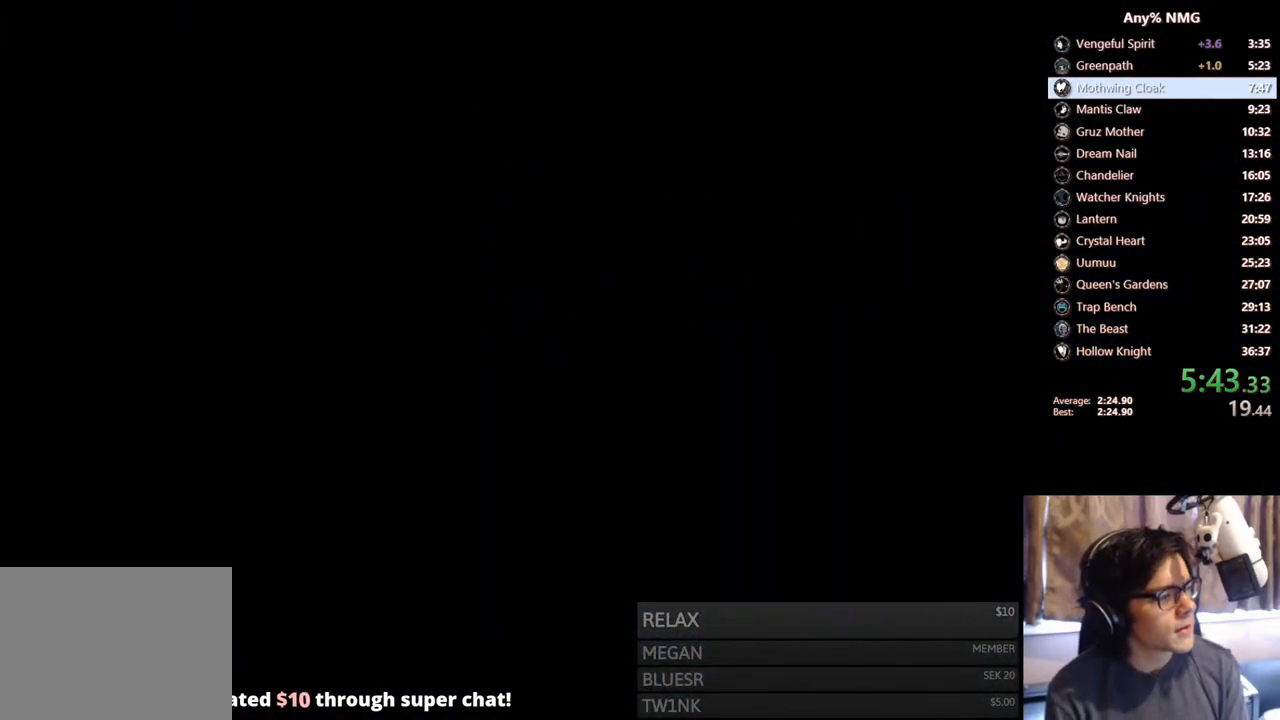
{"dt_ms": 500, "buttons": ["DPAD_LEFT"], "left_stick": "center", "right_stick": "down-right", "events": []}
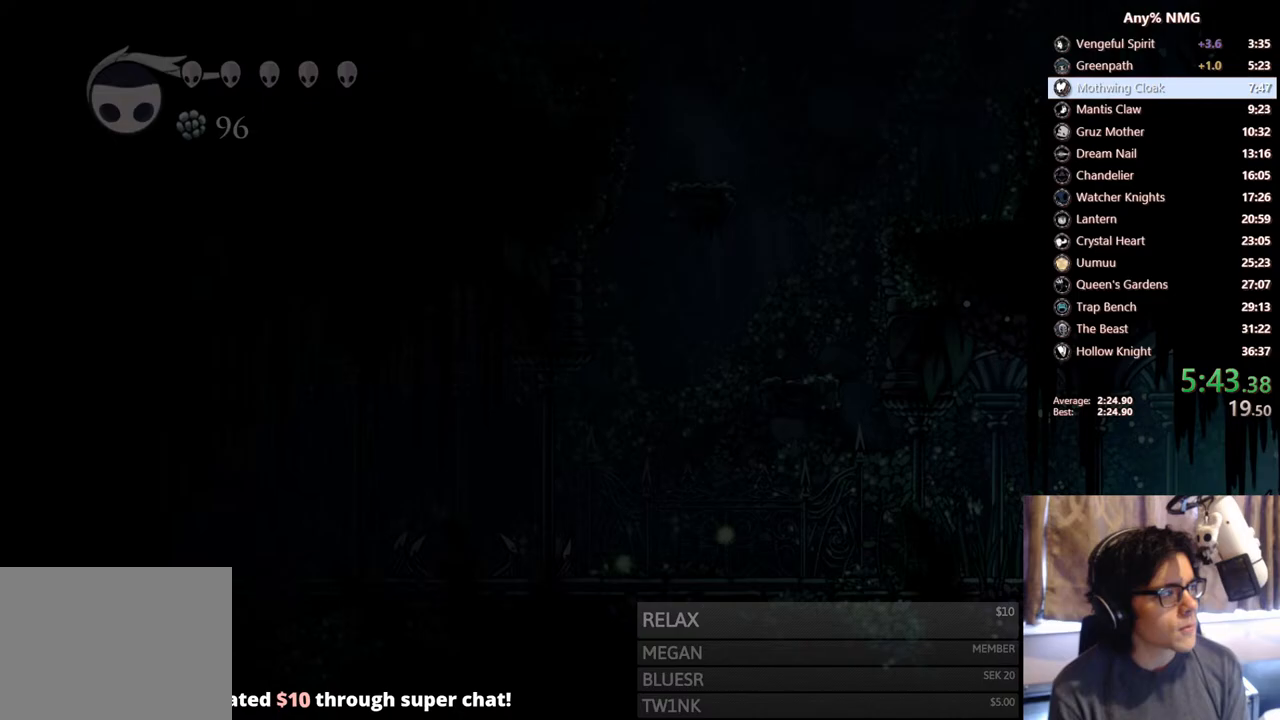
{"dt_ms": 500, "buttons": ["DPAD_LEFT"], "left_stick": "center", "right_stick": "down-right", "events": [[167, "X", "down"], [350, "X", "up"]]}
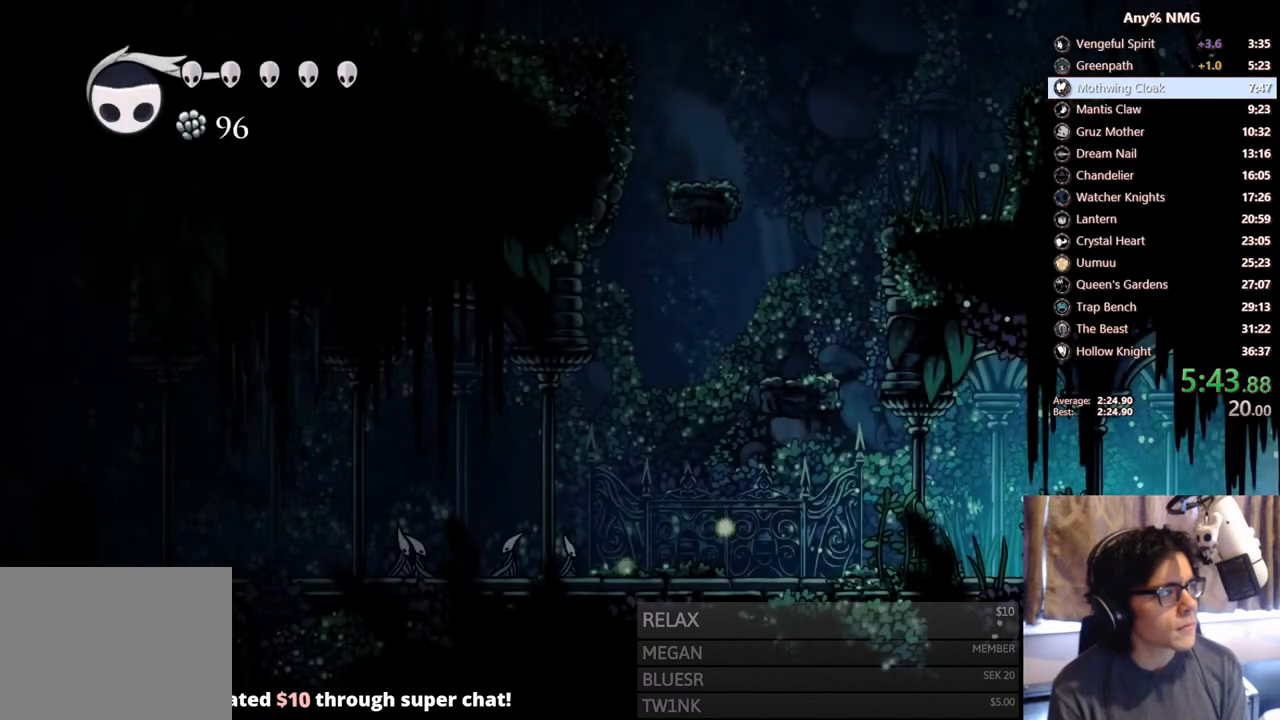
{"dt_ms": 500, "buttons": ["X", "DPAD_LEFT"], "left_stick": "center", "right_stick": "down-right", "events": [[33, "X", "down"], [300, "X", "up"], [433, "X", "down"]]}
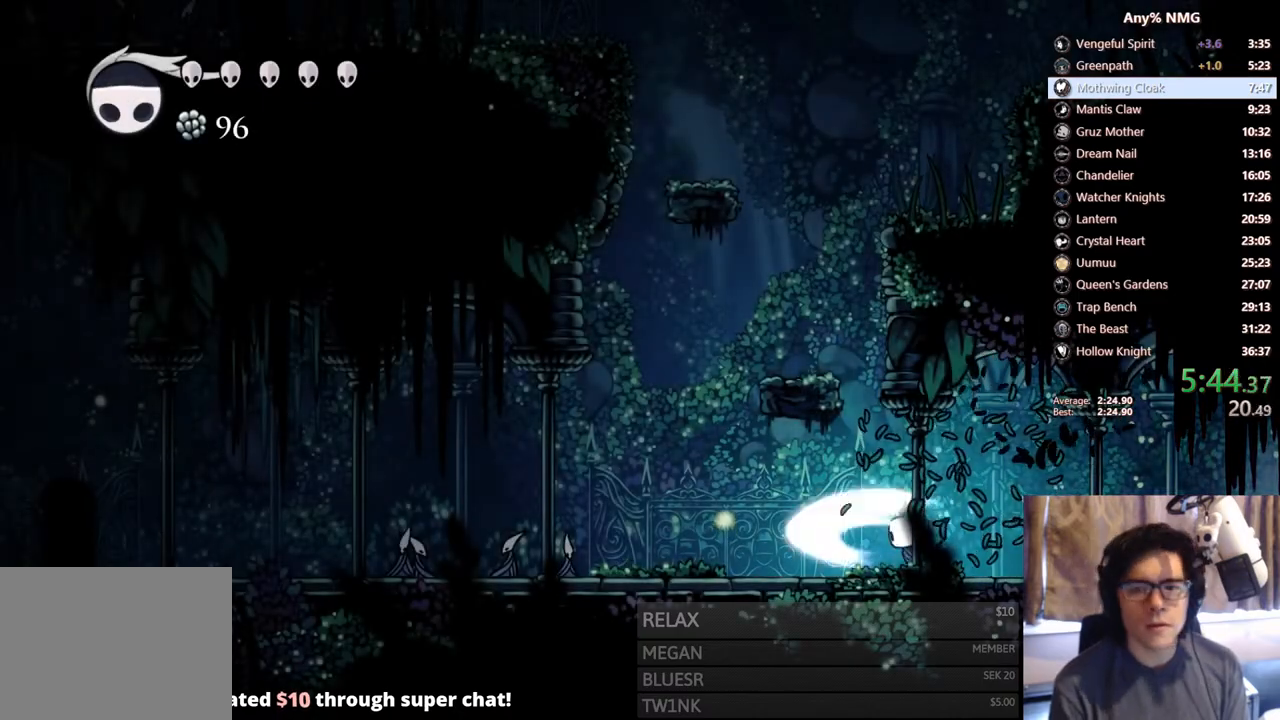
{"dt_ms": 500, "buttons": ["X", "DPAD_LEFT"], "left_stick": "center", "right_stick": "down-right", "events": [[233, "X", "up"], [383, "X", "down"]]}
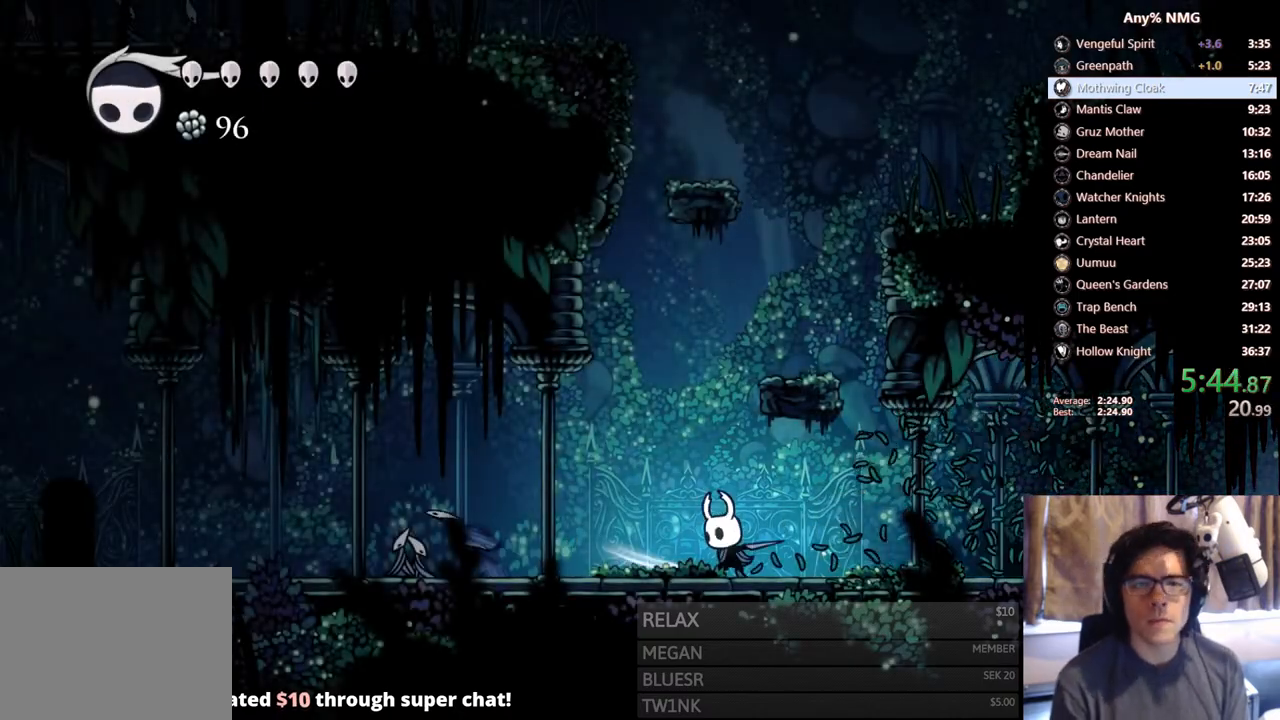
{"dt_ms": 500, "buttons": ["DPAD_LEFT"], "left_stick": "center", "right_stick": "down-right", "events": [[117, "X", "up"], [250, "X", "down"], [500, "X", "up"]]}
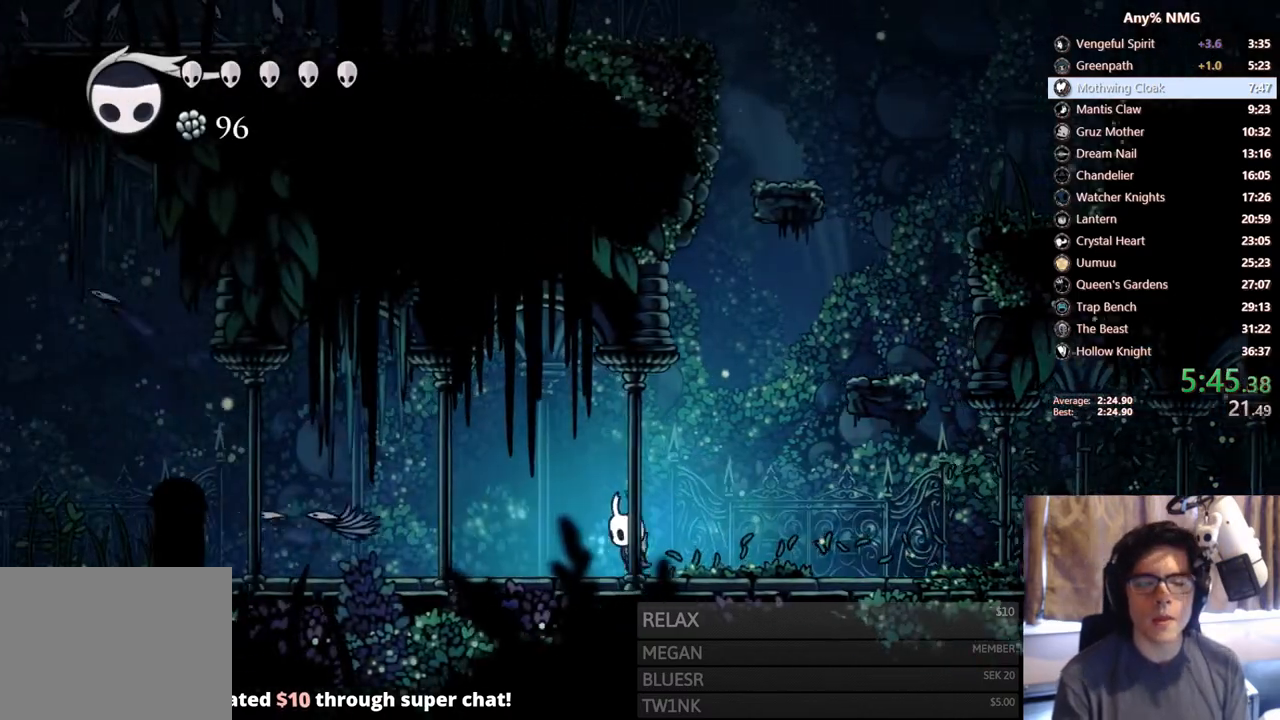
{"dt_ms": 500, "buttons": ["DPAD_LEFT"], "left_stick": "center", "right_stick": "down-right", "events": [[133, "X", "down"], [417, "X", "up"]]}